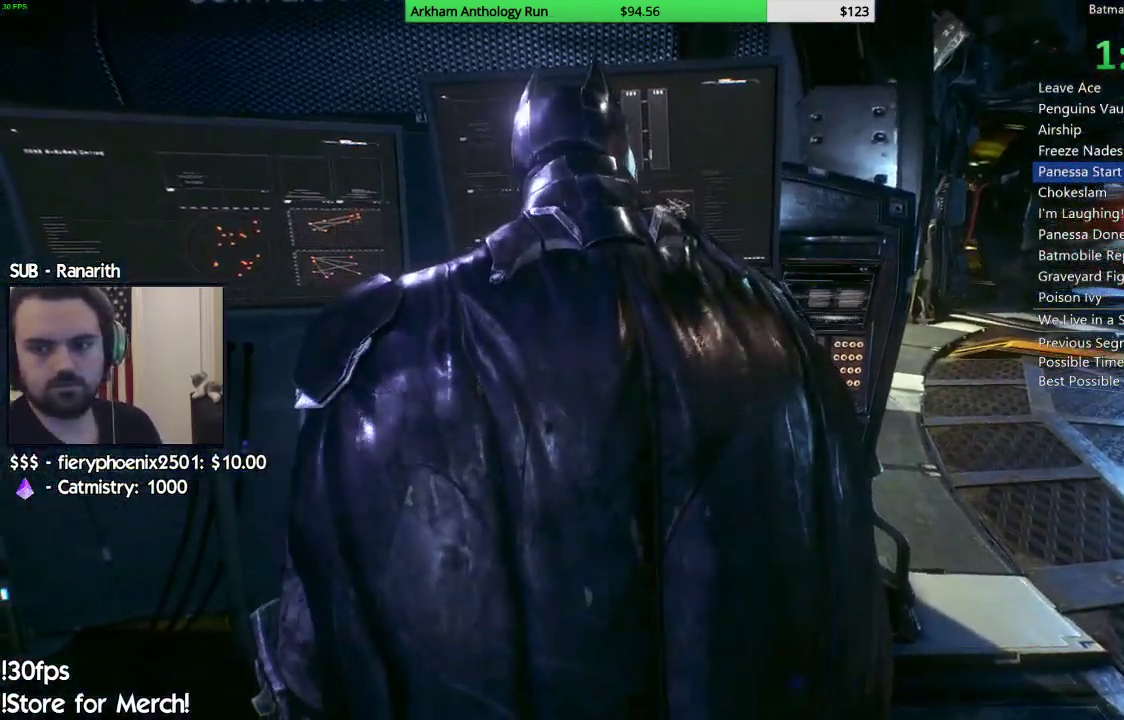
Gameplay with a controller (Xbox layout); each line is a JSON object with the inputs held at the frame after it. "events" lists button and stick changes between this image and that frame as [ms after this image, input, new state], when the widget could be followed in between.
{"buttons": ["B"], "left_stick": "center", "right_stick": "center", "events": [[50, "B", "up"], [167, "B", "down"], [233, "B", "up"], [333, "B", "down"], [400, "B", "up"], [500, "B", "down"]]}
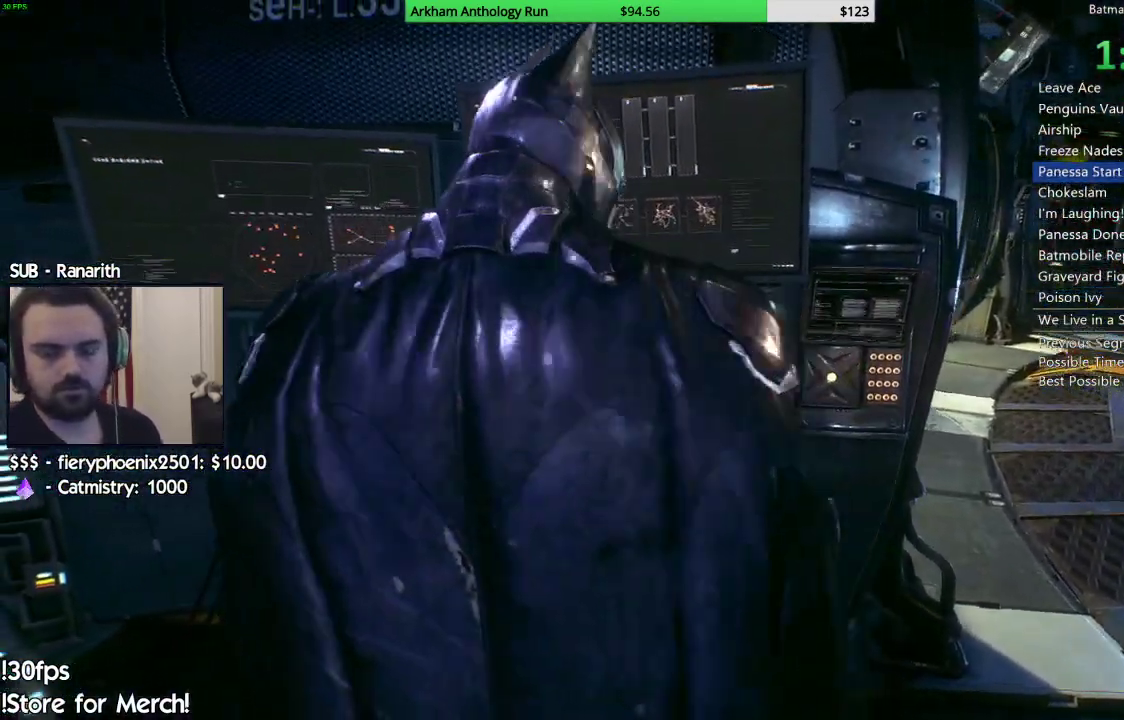
{"buttons": [], "left_stick": "center", "right_stick": "center", "events": [[83, "B", "up"], [167, "right_stick", "right"], [433, "right_stick", "center"]]}
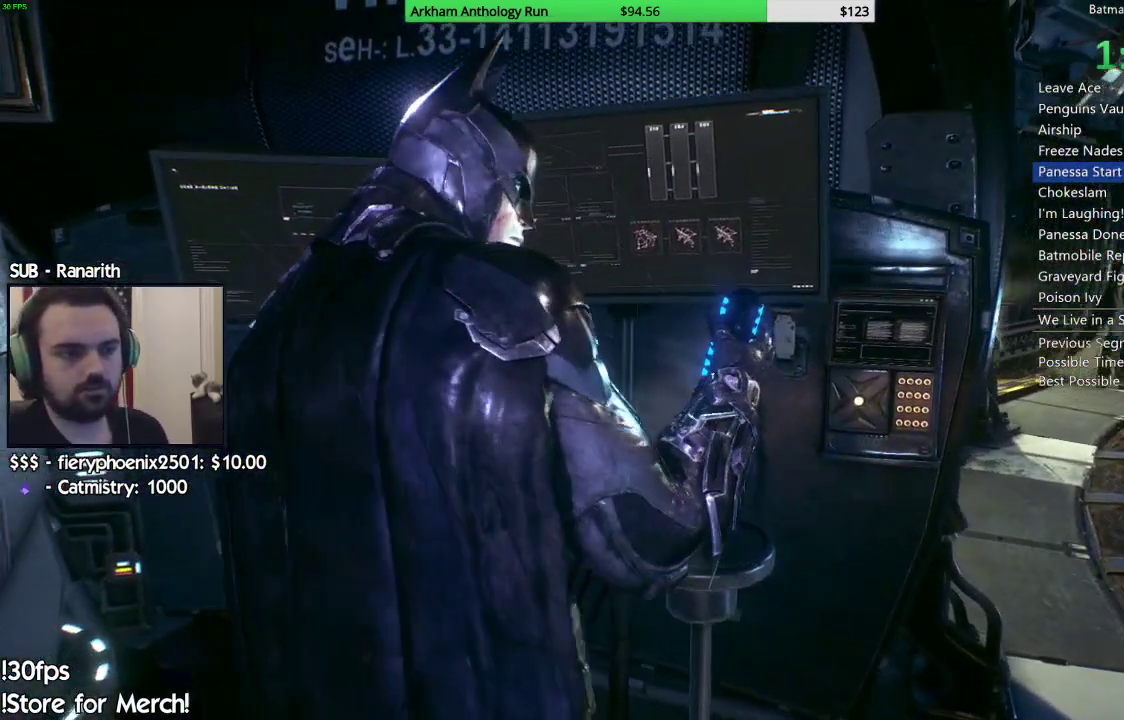
{"buttons": [], "left_stick": "center", "right_stick": "center", "events": [[33, "B", "down"], [117, "B", "up"], [217, "B", "down"], [283, "B", "up"], [383, "B", "down"], [450, "B", "up"]]}
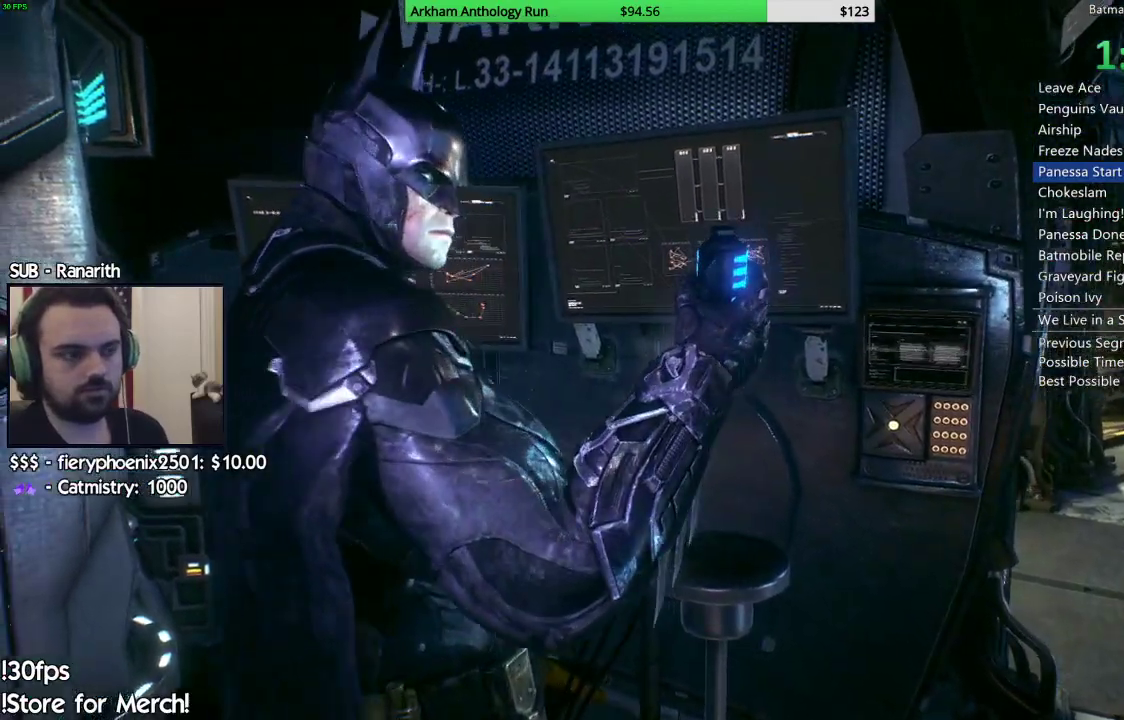
{"buttons": ["B"], "left_stick": "center", "right_stick": "center", "events": [[67, "B", "down"], [100, "B", "up"], [217, "B", "down"], [350, "B", "up"], [433, "B", "down"]]}
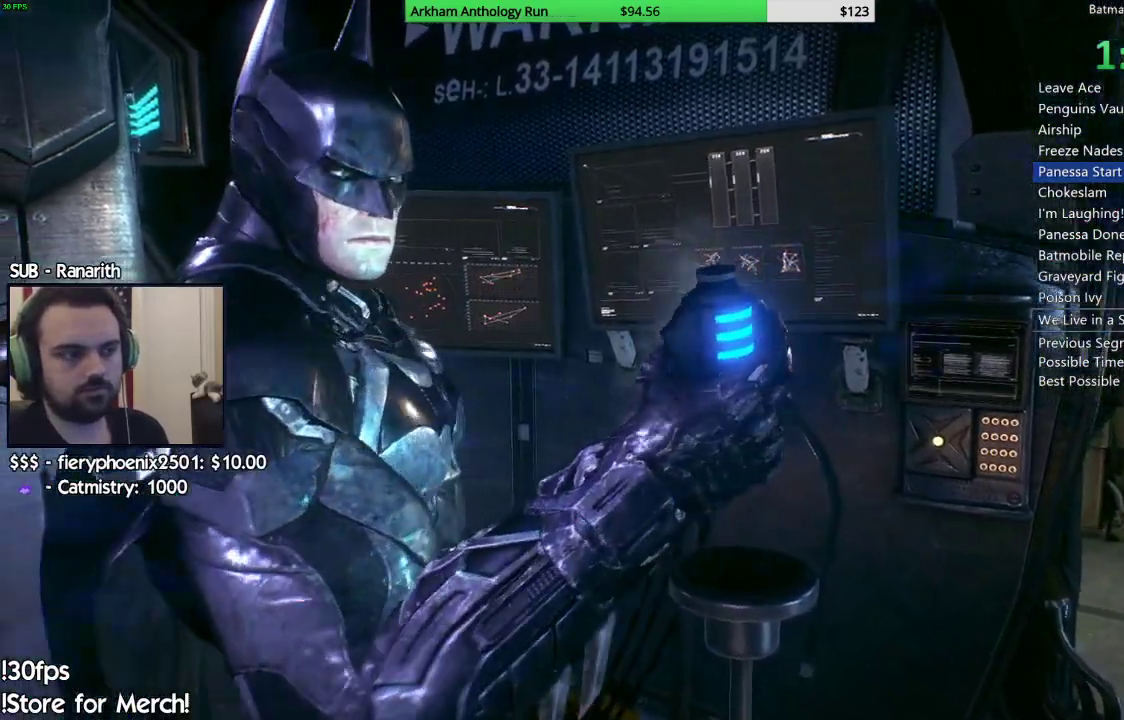
{"buttons": ["B"], "left_stick": "center", "right_stick": "center", "events": [[17, "B", "up"], [83, "B", "down"], [200, "B", "up"], [267, "B", "down"], [350, "B", "up"], [450, "B", "down"]]}
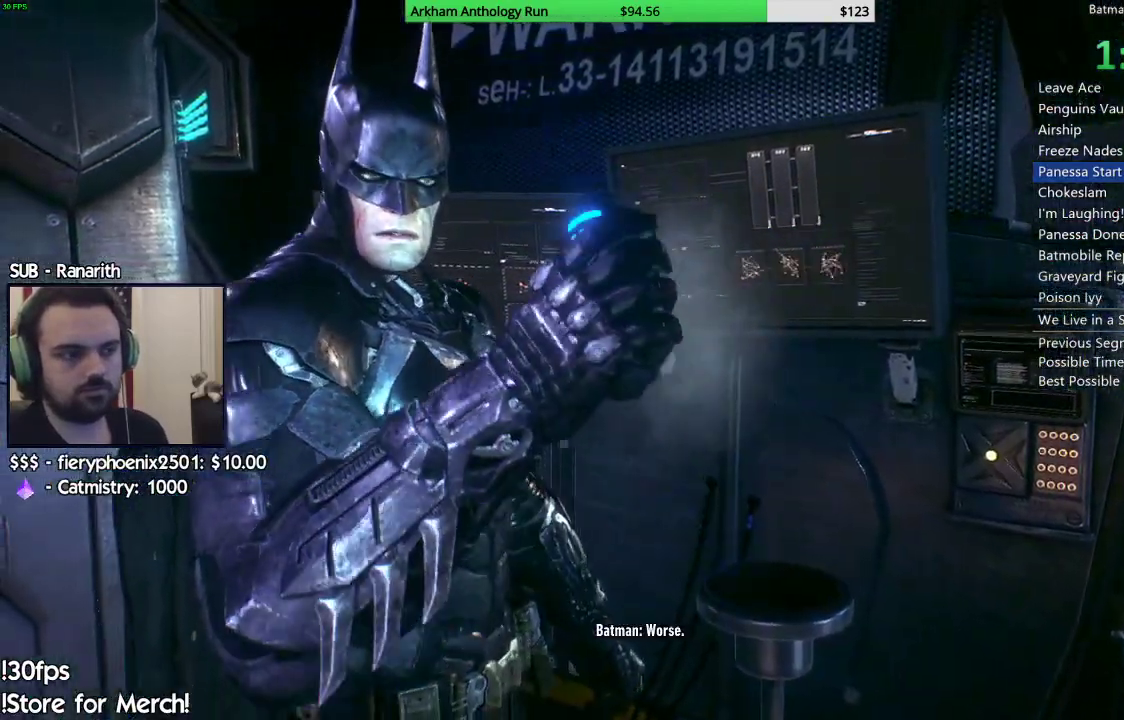
{"buttons": ["B"], "left_stick": "center", "right_stick": "center", "events": [[33, "B", "up"], [133, "B", "down"], [200, "B", "up"], [283, "B", "down"], [400, "B", "up"], [467, "B", "down"]]}
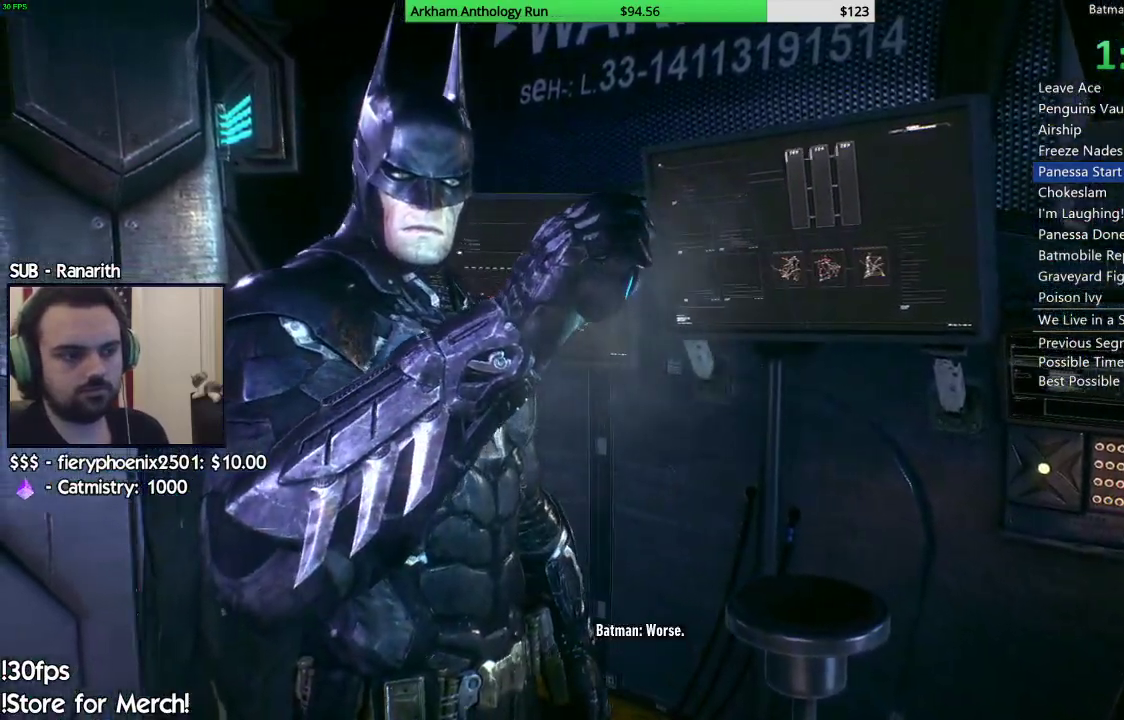
{"buttons": ["A"], "left_stick": "center", "right_stick": "center", "events": [[67, "B", "up"], [150, "B", "down"], [217, "B", "up"], [450, "A", "down"]]}
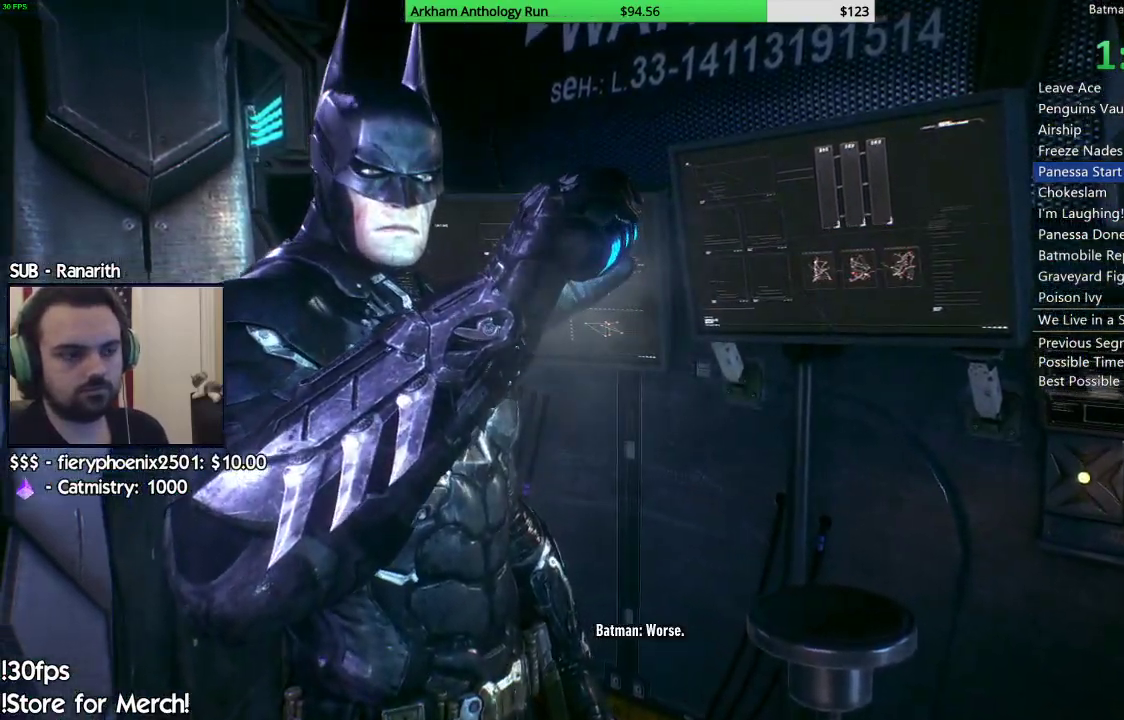
{"buttons": ["A"], "left_stick": "center", "right_stick": "center", "events": [[33, "A", "up"], [117, "A", "down"], [217, "A", "up"], [300, "A", "down"], [367, "A", "up"], [467, "A", "down"]]}
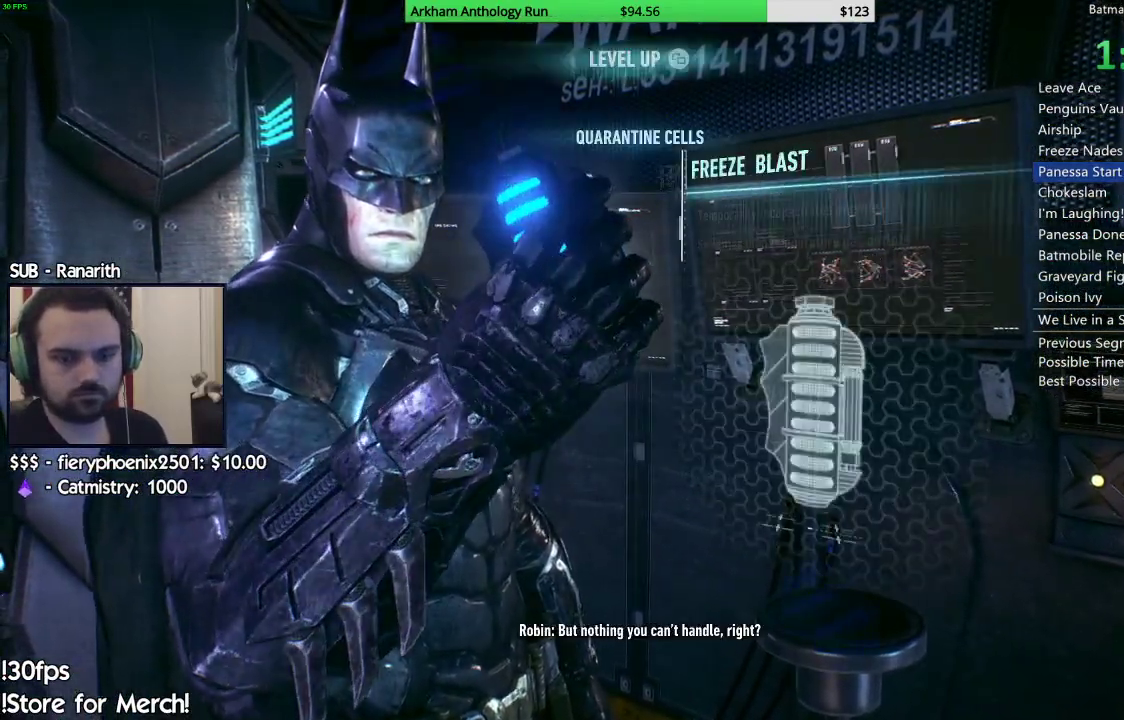
{"buttons": [], "left_stick": "center", "right_stick": "center", "events": [[33, "A", "up"], [117, "A", "down"], [183, "A", "up"], [283, "A", "down"], [350, "A", "up"], [433, "A", "down"], [500, "A", "up"]]}
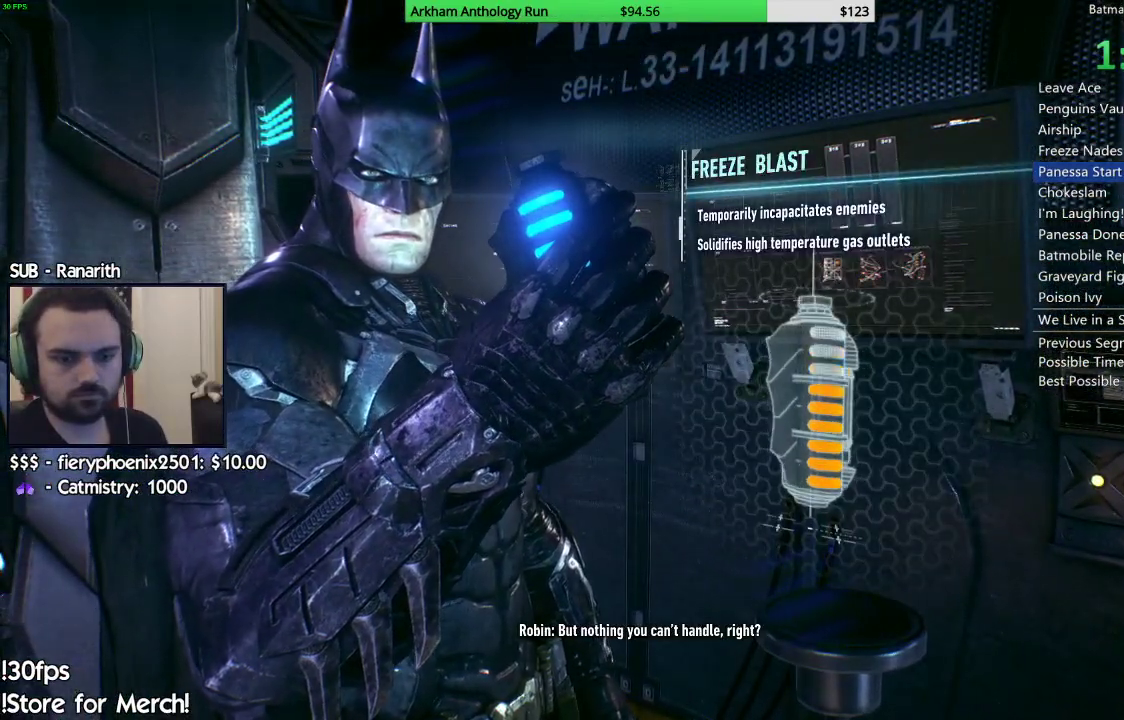
{"buttons": [], "left_stick": "center", "right_stick": "center", "events": [[100, "A", "down"], [150, "A", "up"], [250, "A", "down"], [317, "A", "up"], [417, "A", "down"], [467, "A", "up"]]}
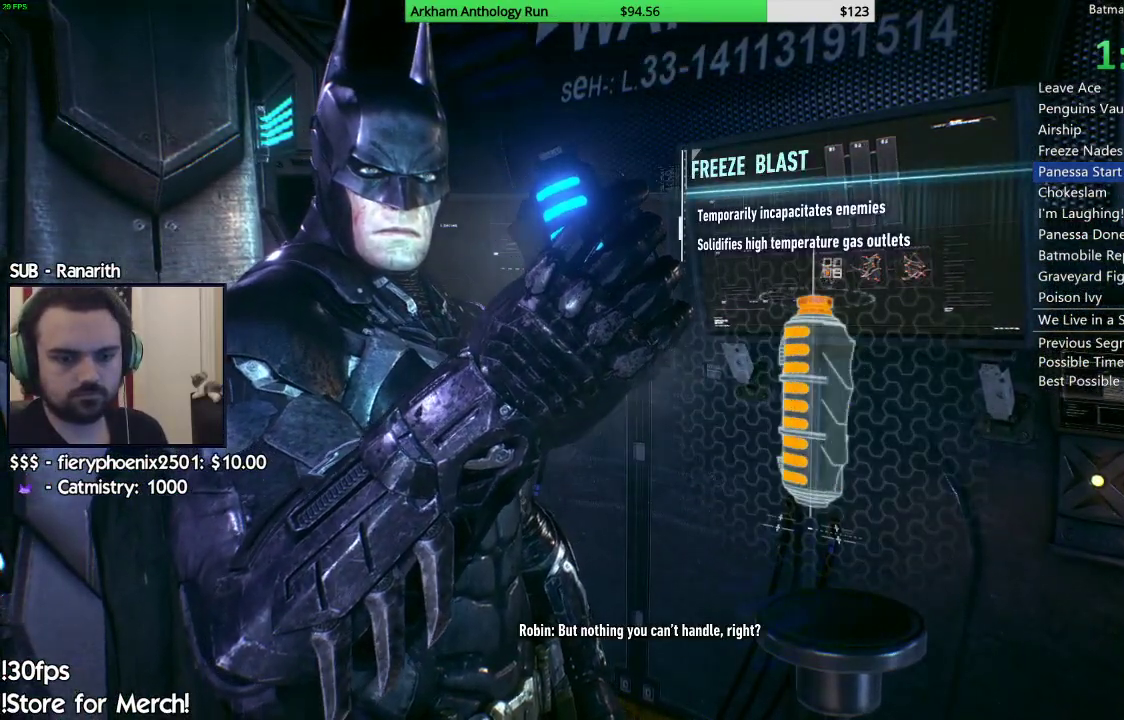
{"buttons": [], "left_stick": "center", "right_stick": "center", "events": [[67, "A", "down"], [117, "A", "up"], [217, "A", "down"], [267, "A", "up"], [350, "A", "down"], [417, "A", "up"]]}
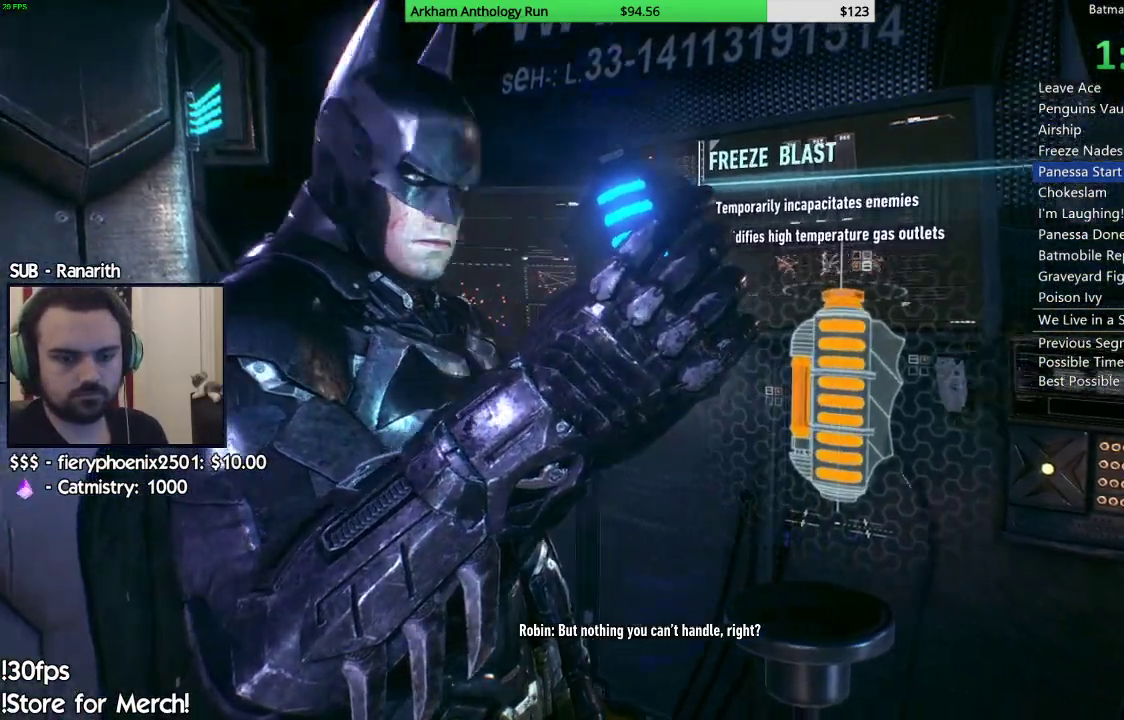
{"buttons": [], "left_stick": "up-right", "right_stick": "right", "events": [[217, "right_stick", "right"], [500, "left_stick", "up-right"]]}
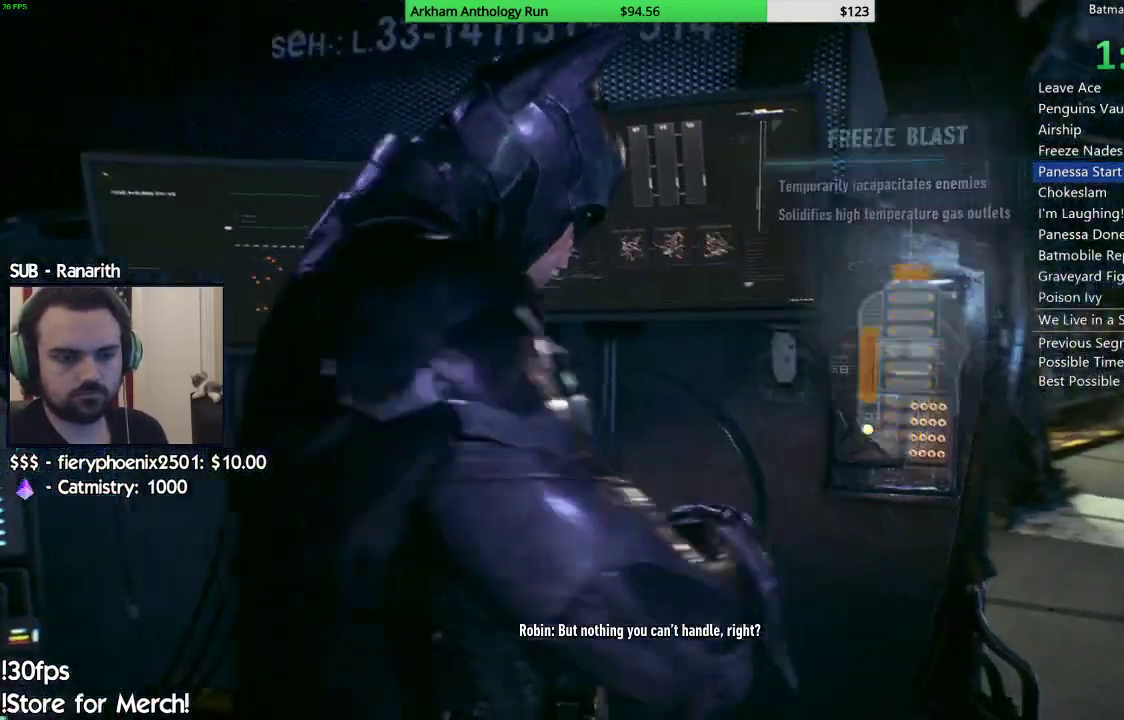
{"buttons": ["A"], "left_stick": "up-right", "right_stick": "center", "events": [[150, "right_stick", "center"], [233, "A", "down"]]}
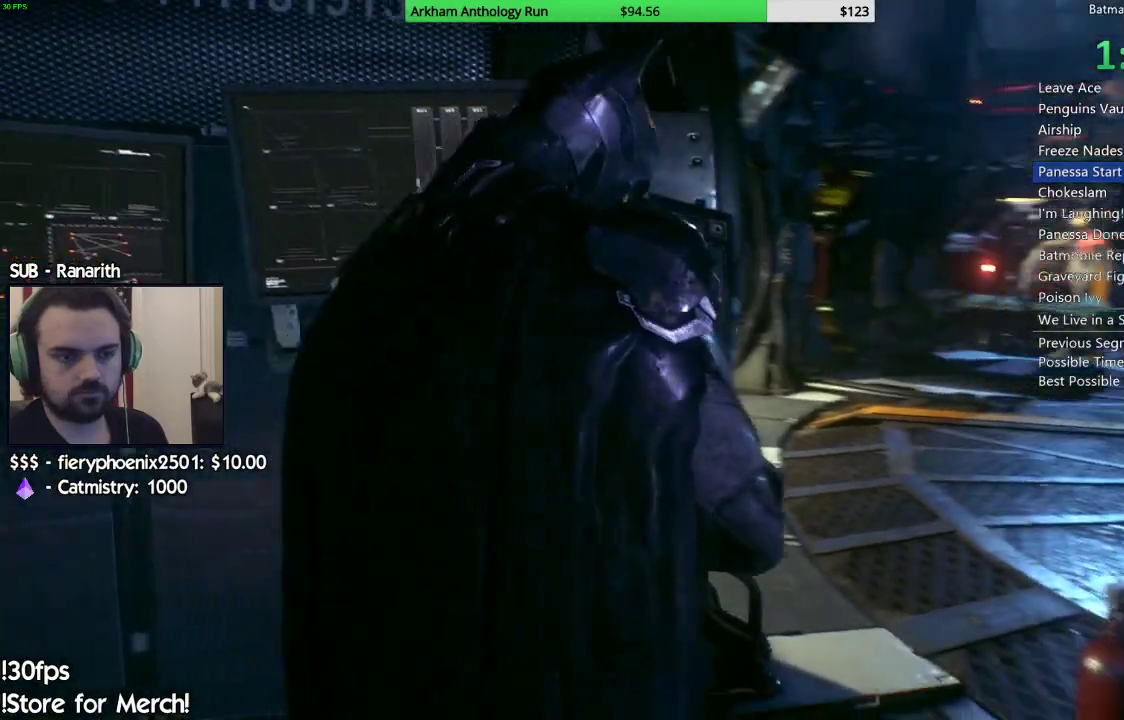
{"buttons": ["A"], "left_stick": "up", "right_stick": "center", "events": [[400, "left_stick", "up"]]}
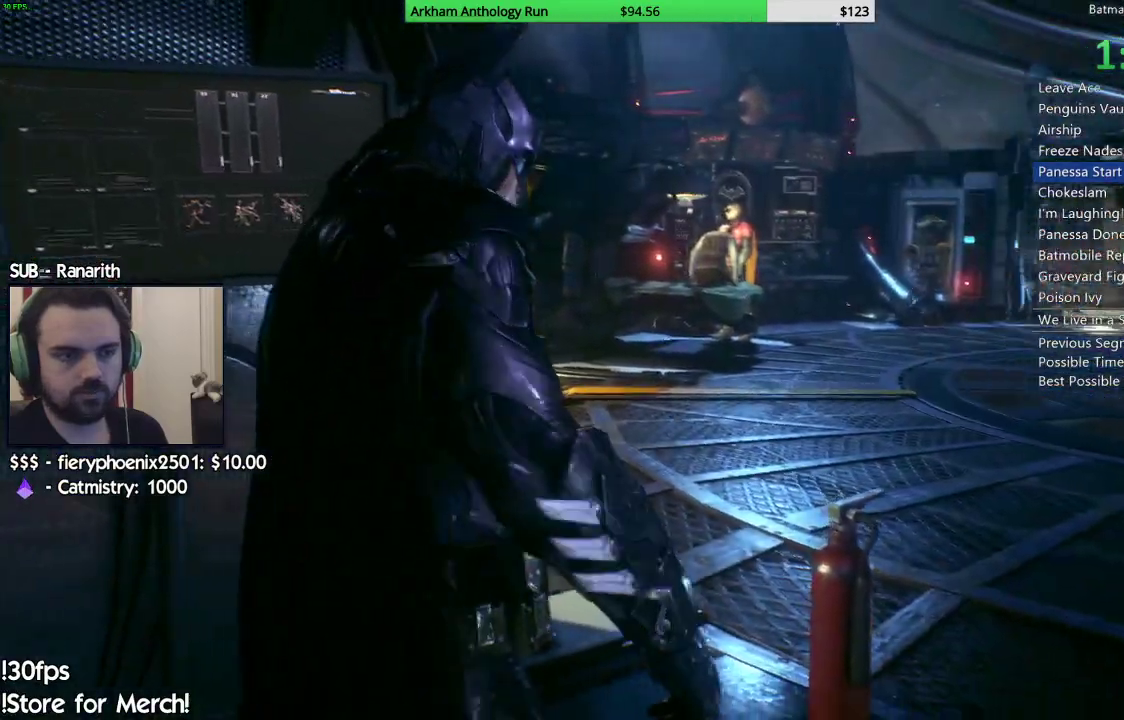
{"buttons": ["A"], "left_stick": "up", "right_stick": "center", "events": []}
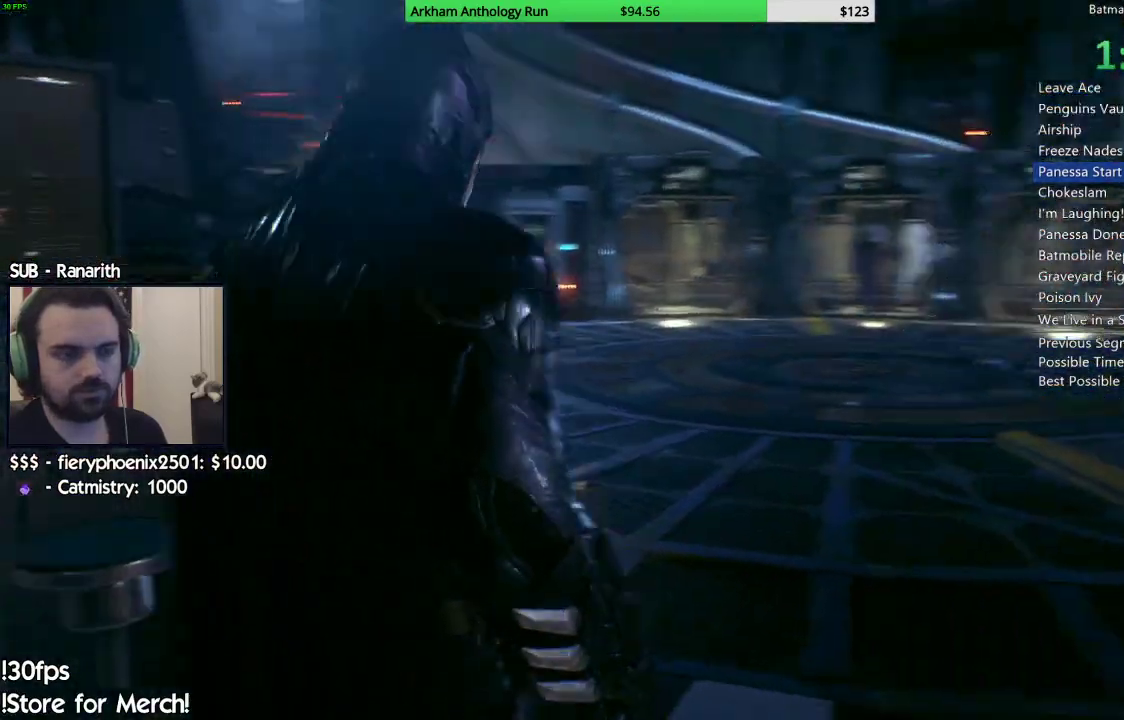
{"buttons": ["A"], "left_stick": "up", "right_stick": "center", "events": []}
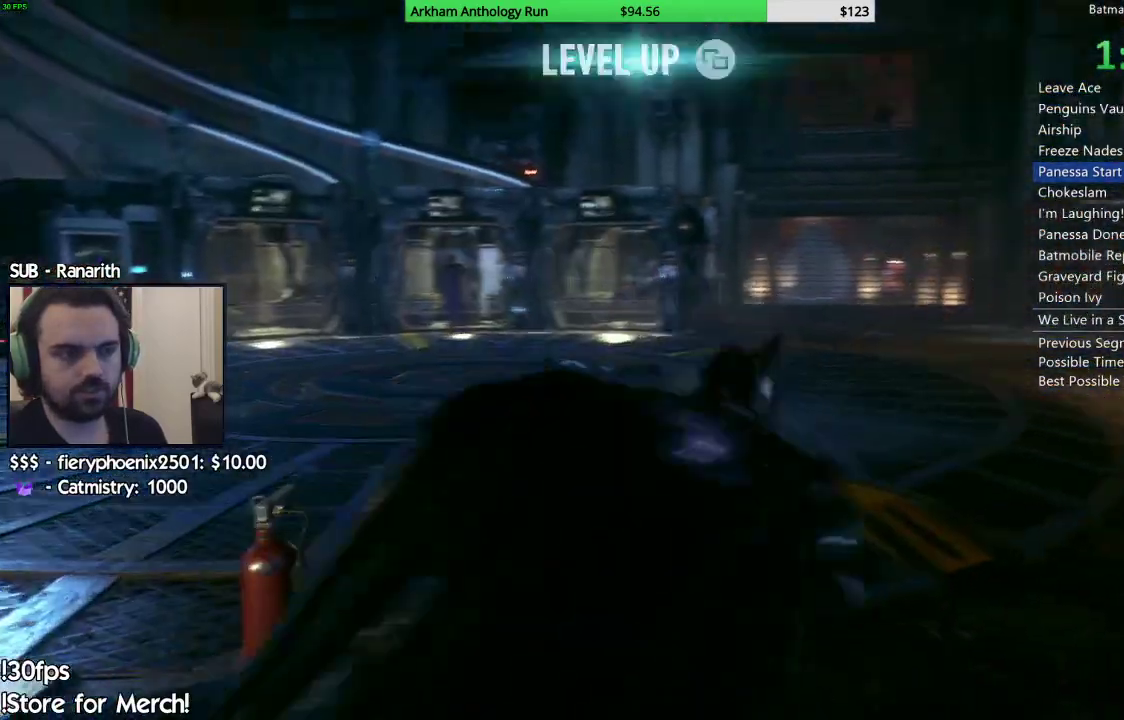
{"buttons": ["A"], "left_stick": "up-left", "right_stick": "down-left", "events": [[17, "left_stick", "up-left"], [133, "right_stick", "down-left"]]}
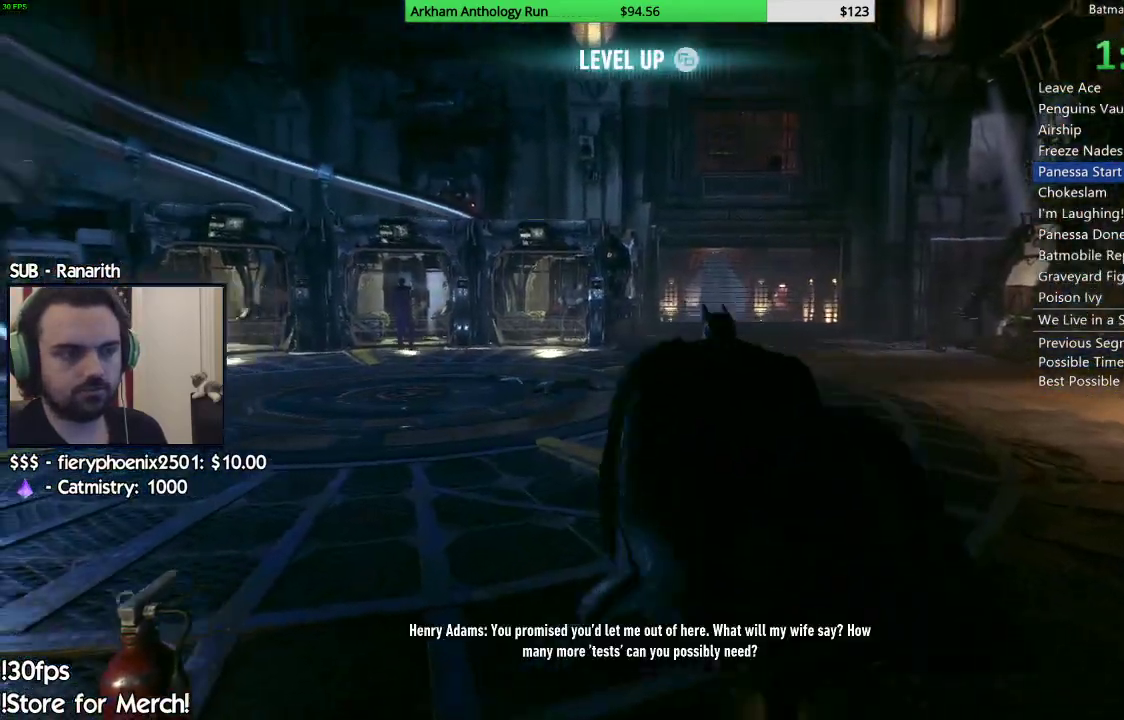
{"buttons": ["A"], "left_stick": "up", "right_stick": "down-left", "events": [[417, "left_stick", "up"]]}
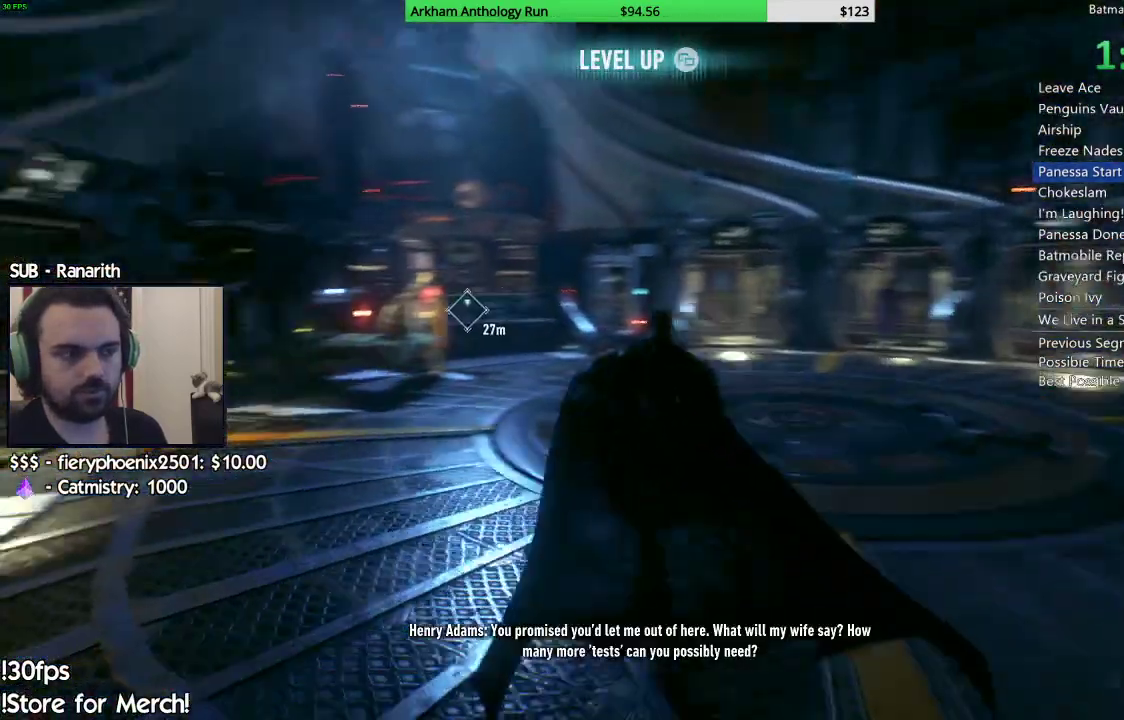
{"buttons": ["A"], "left_stick": "up", "right_stick": "center", "events": [[133, "right_stick", "center"]]}
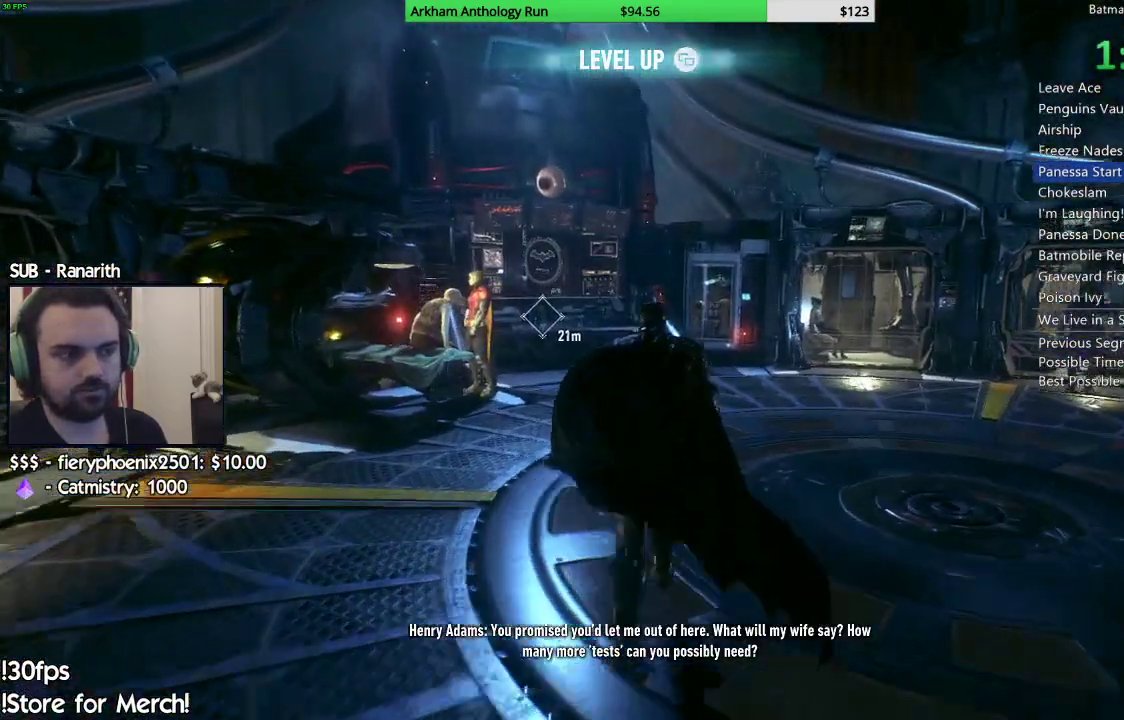
{"buttons": ["A"], "left_stick": "up", "right_stick": "down-left", "events": [[300, "right_stick", "down-left"]]}
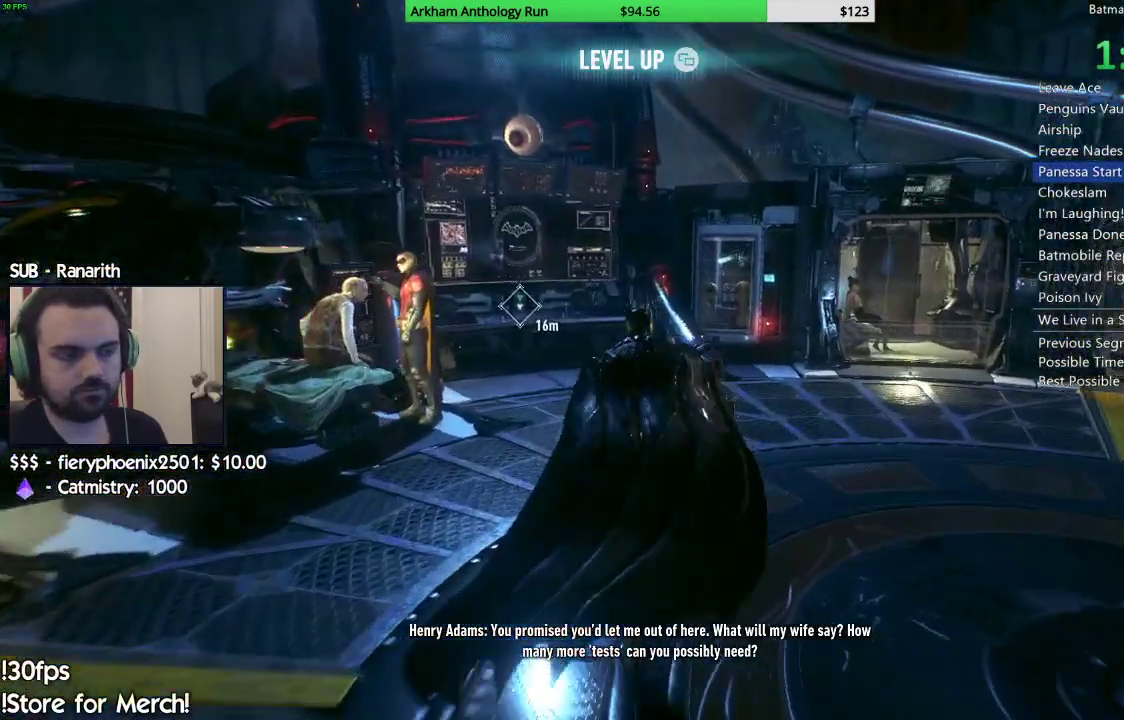
{"buttons": ["A"], "left_stick": "up-left", "right_stick": "down-left", "events": [[133, "left_stick", "up-left"]]}
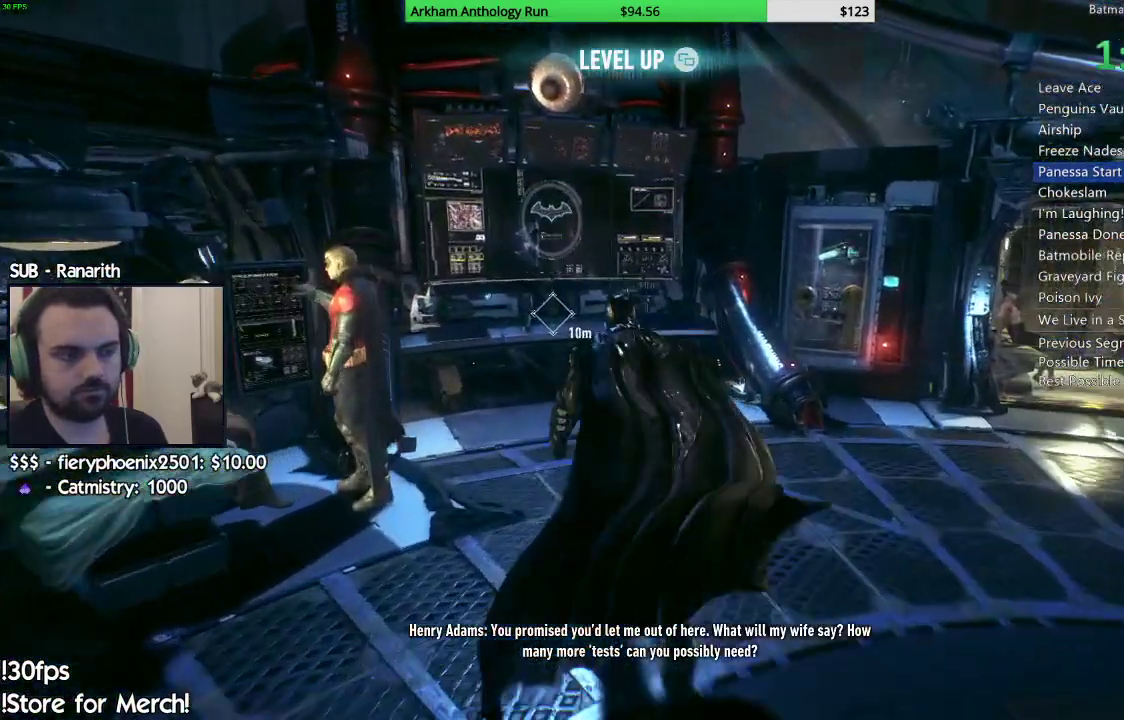
{"buttons": [], "left_stick": "center", "right_stick": "center", "events": [[150, "right_stick", "center"], [267, "A", "up"], [367, "left_stick", "center"]]}
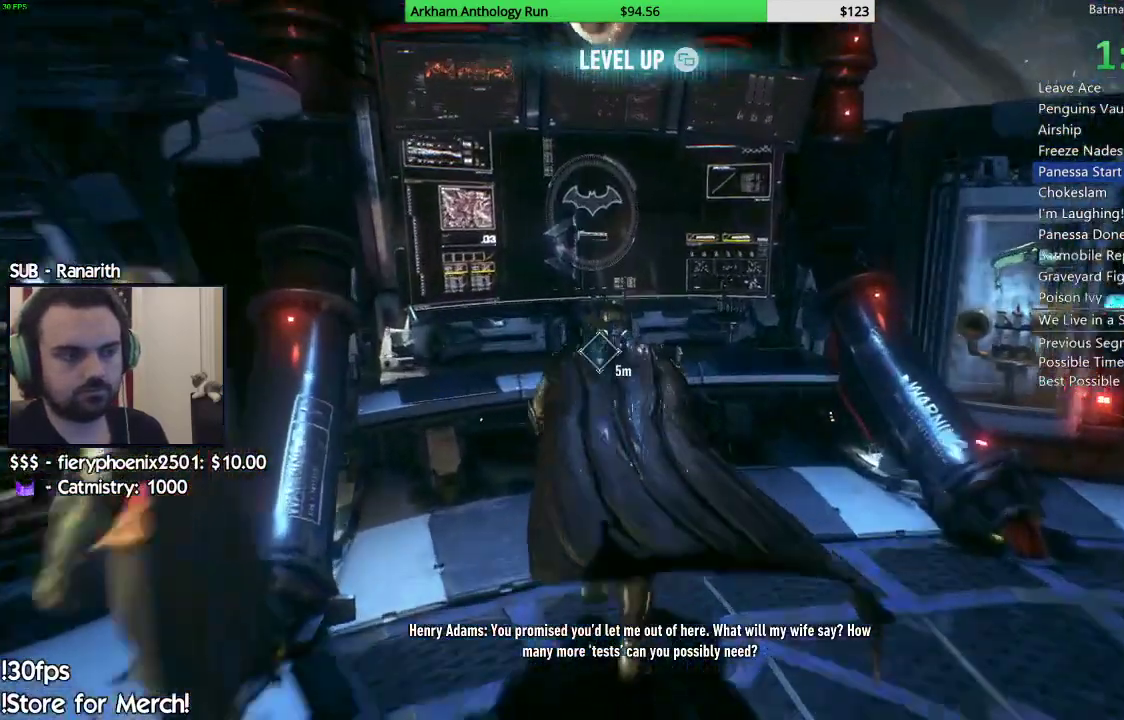
{"buttons": [], "left_stick": "center", "right_stick": "center", "events": [[250, "A", "down"], [300, "A", "up"], [417, "A", "down"], [467, "A", "up"]]}
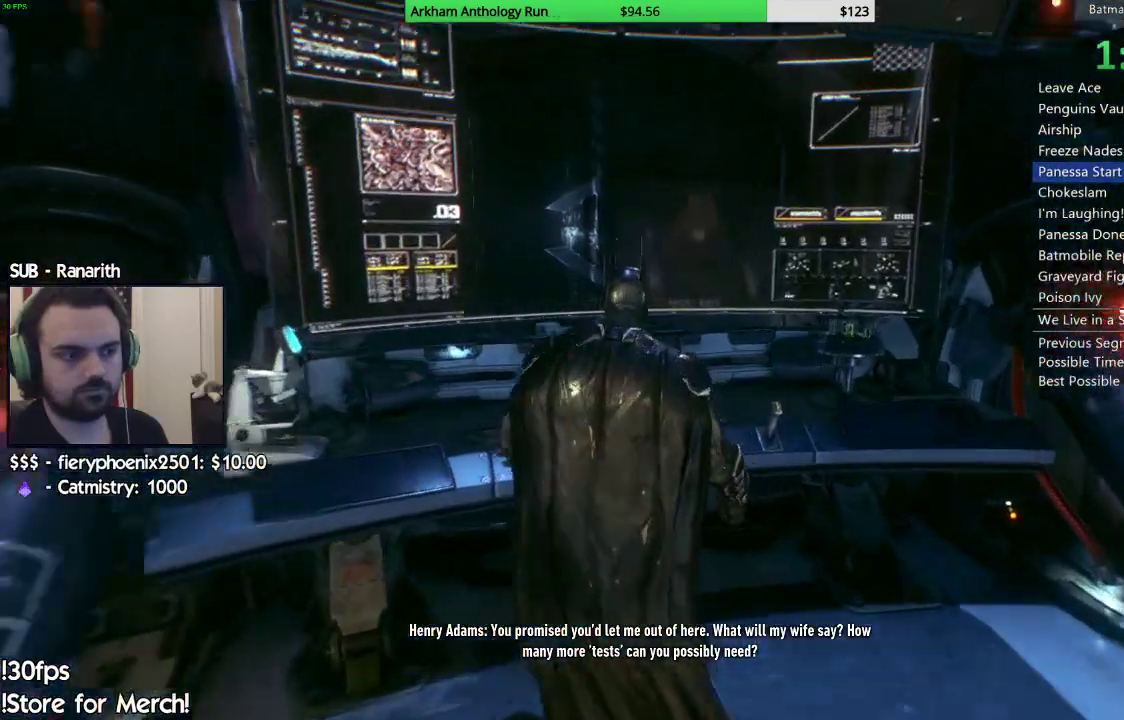
{"buttons": ["B"], "left_stick": "center", "right_stick": "center", "events": [[283, "B", "down"], [333, "B", "up"], [433, "B", "down"]]}
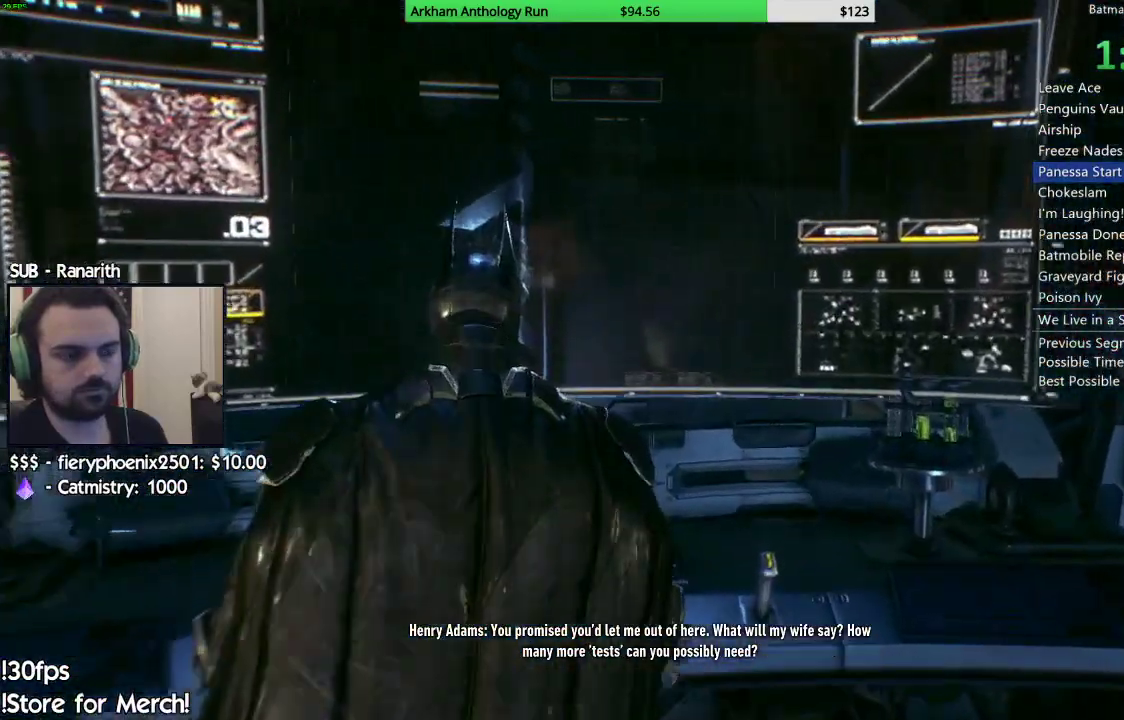
{"buttons": [], "left_stick": "center", "right_stick": "center", "events": [[17, "B", "up"], [117, "B", "down"], [167, "B", "up"], [250, "B", "down"], [333, "B", "up"], [400, "B", "down"], [500, "B", "up"]]}
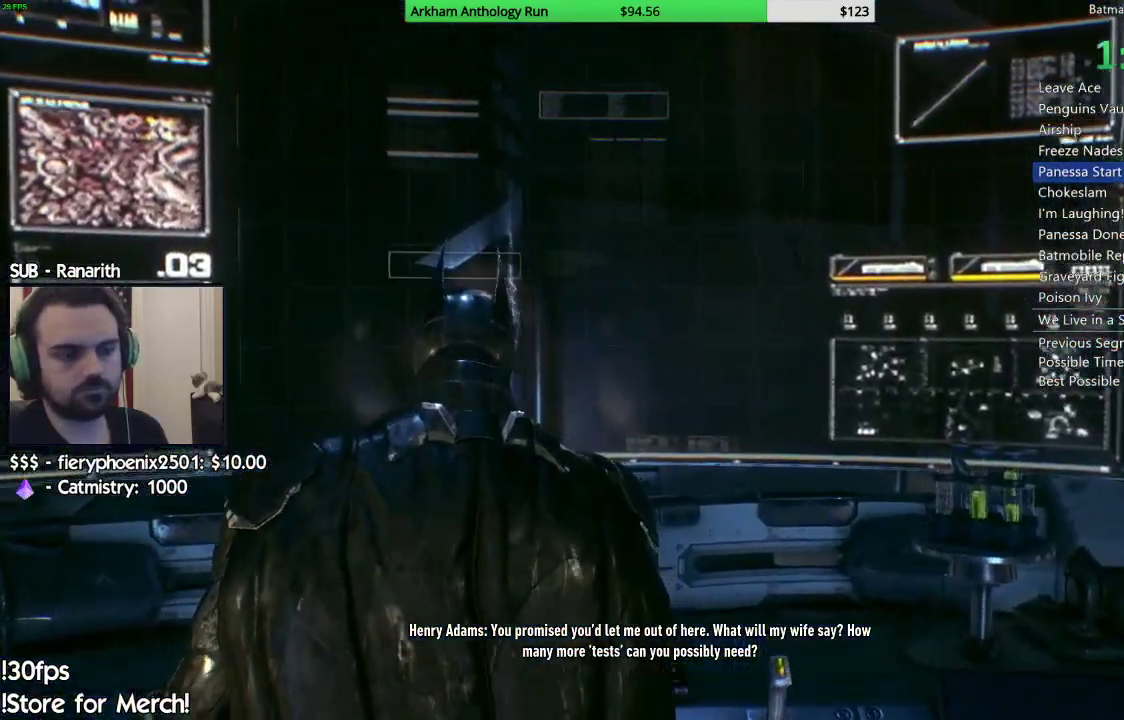
{"buttons": [], "left_stick": "center", "right_stick": "center", "events": [[67, "B", "down"], [150, "B", "up"], [217, "B", "down"], [333, "B", "up"], [383, "B", "down"], [500, "B", "up"]]}
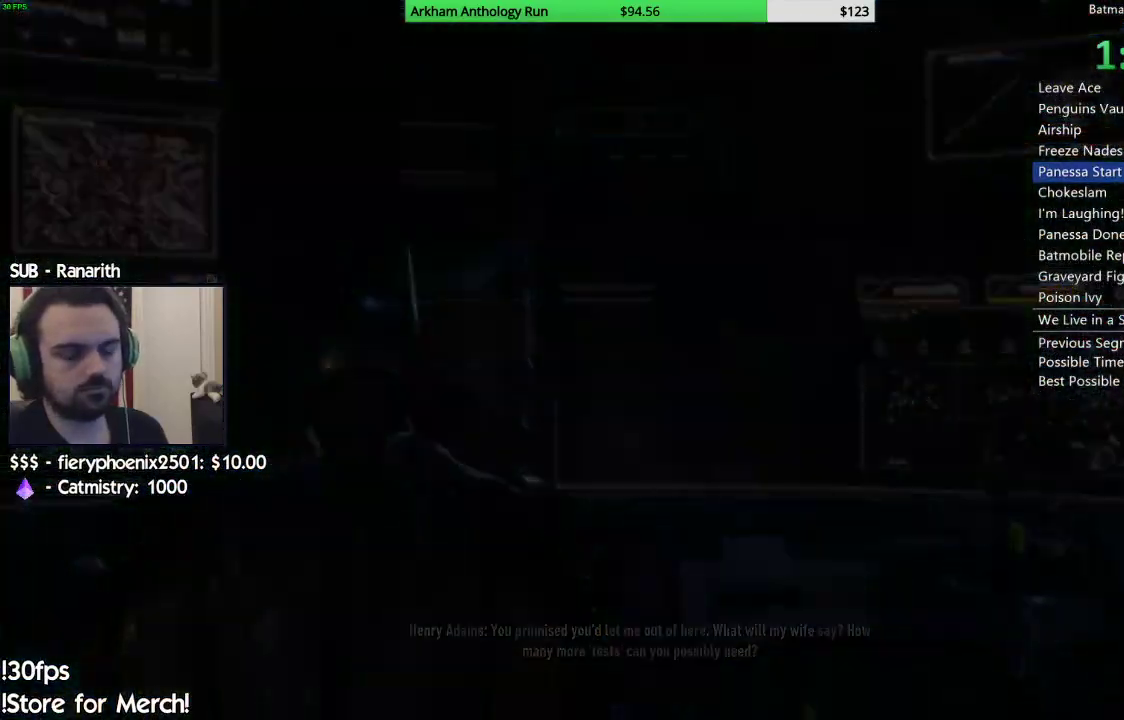
{"buttons": [], "left_stick": "center", "right_stick": "center", "events": []}
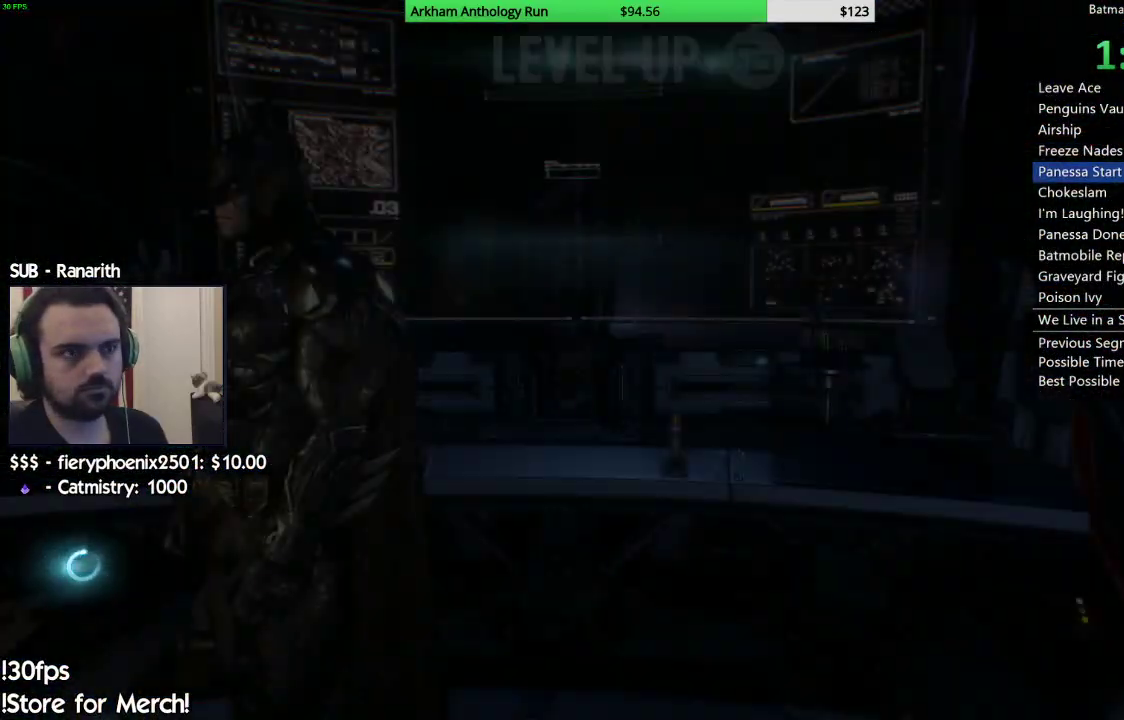
{"buttons": ["L2"], "left_stick": "center", "right_stick": "center", "events": [[483, "L2", "down"]]}
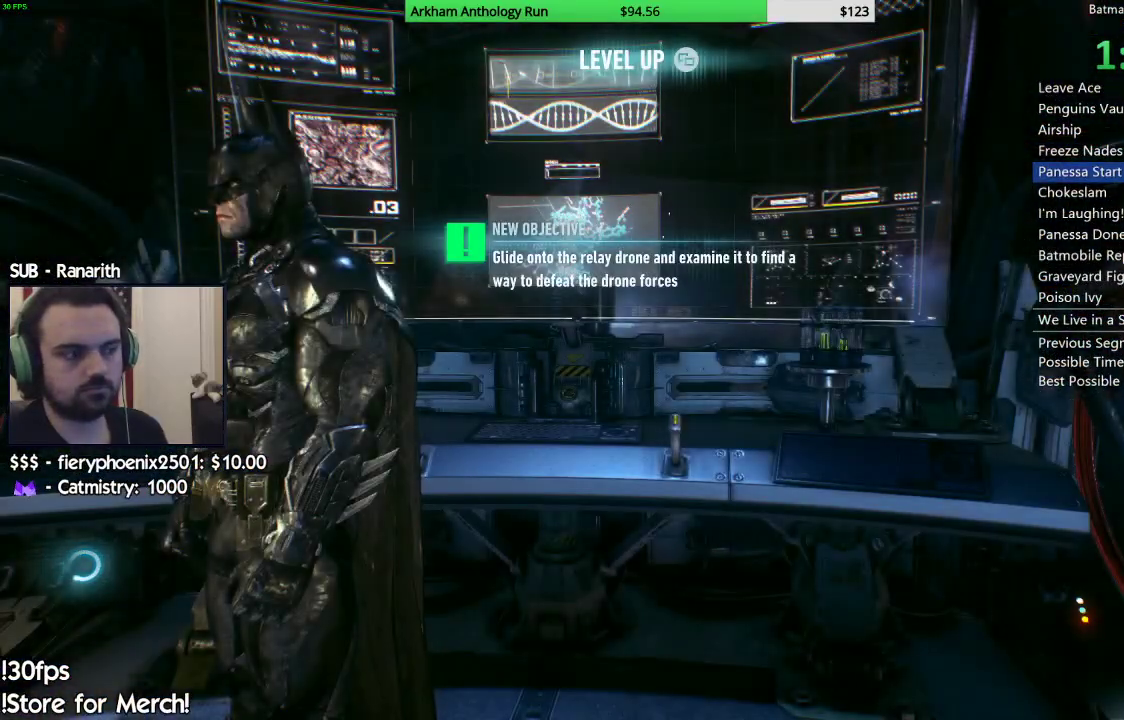
{"buttons": ["L2"], "left_stick": "center", "right_stick": "center", "events": []}